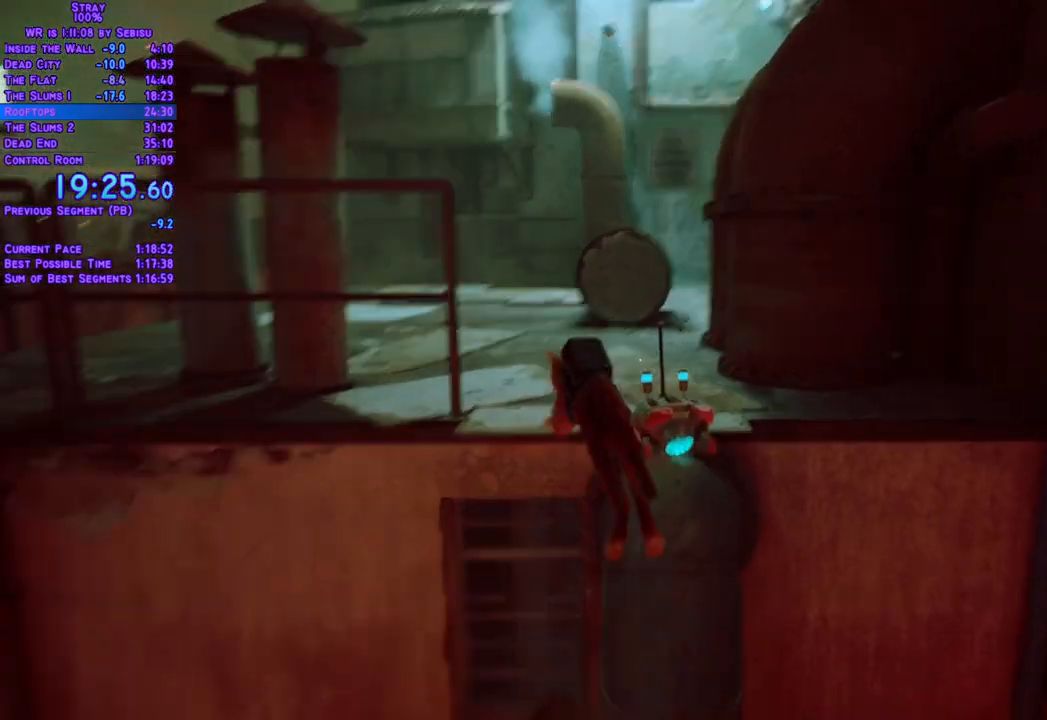
Gameplay with a controller (Xbox layout); each line is a JSON object with the inputs held at the frame after it (dt_ms = milliseconds from this image to that frame). "events" lists button and stick changes between this image and that frame as [ms after this image, input, new state], when the widget could be followed in between. Not read: R3.
{"dt_ms": 501, "buttons": ["L2", "DPAD_UP", "DPAD_RIGHT"], "left_stick": "center", "right_stick": "center", "events": [[184, "DPAD_RIGHT", "down"]]}
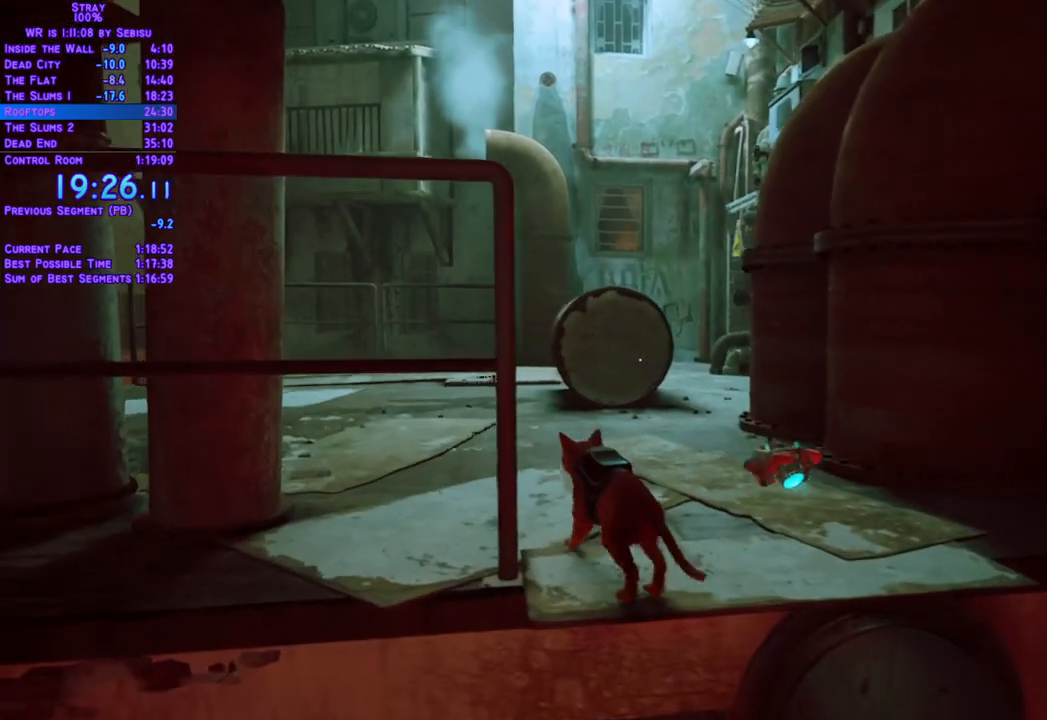
{"dt_ms": 502, "buttons": ["L2", "DPAD_UP", "DPAD_RIGHT"], "left_stick": "center", "right_stick": "center", "events": [[201, "DPAD_RIGHT", "up"], [268, "DPAD_RIGHT", "down"]]}
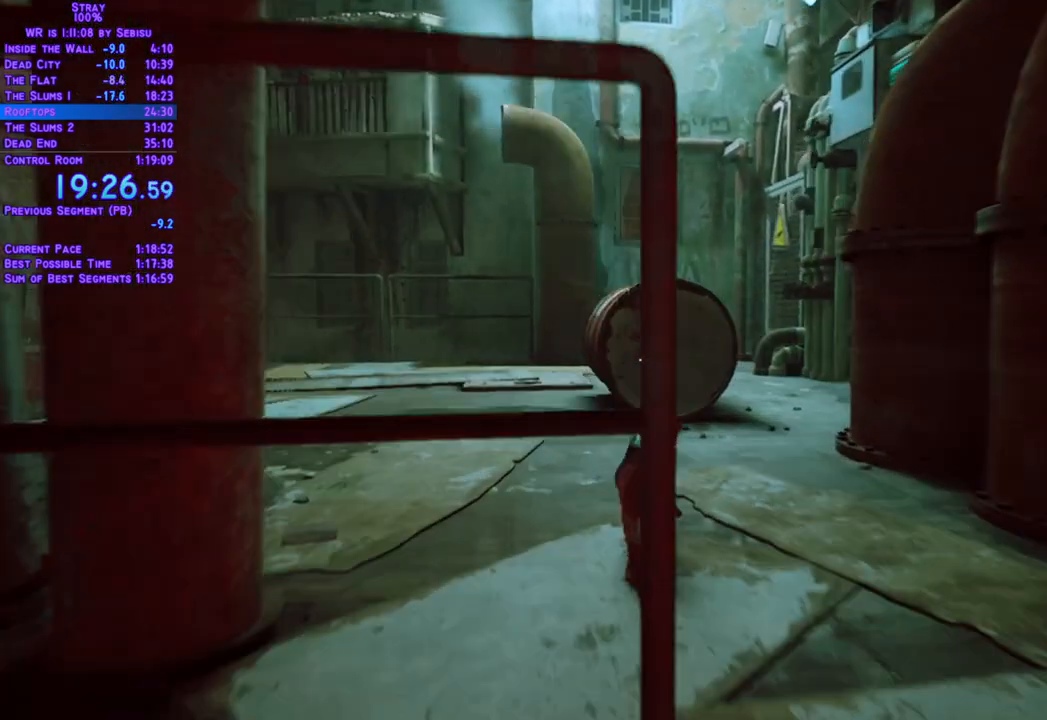
{"dt_ms": 501, "buttons": ["L2", "DPAD_UP"], "left_stick": "center", "right_stick": "center", "events": [[83, "DPAD_RIGHT", "up"], [167, "DPAD_RIGHT", "down"], [368, "DPAD_RIGHT", "up"]]}
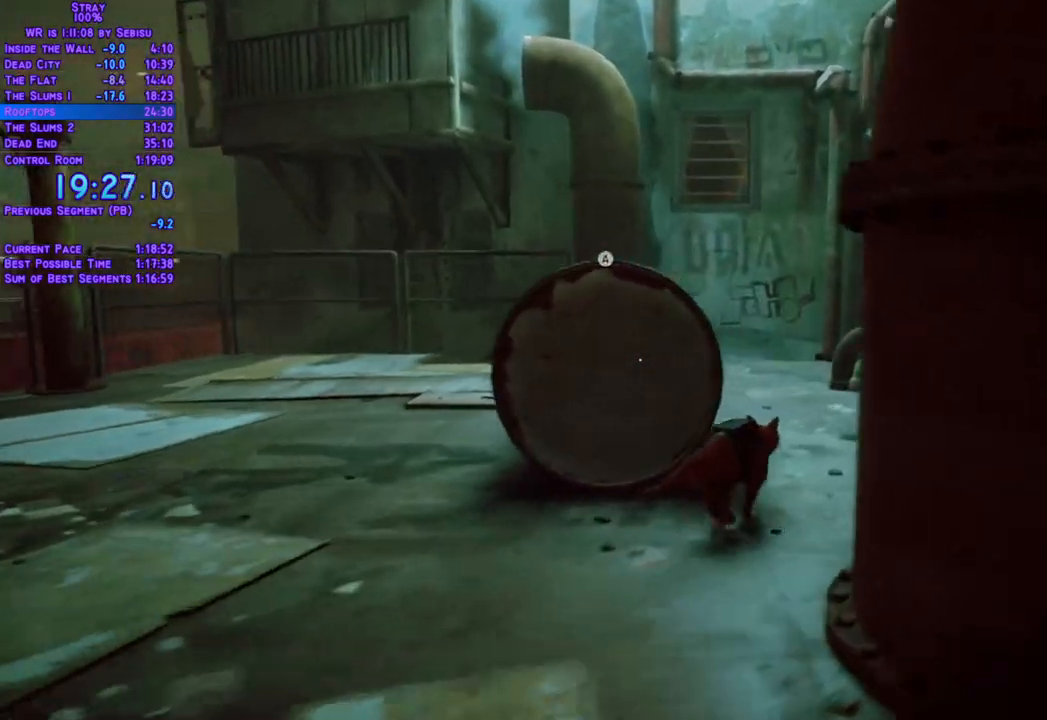
{"dt_ms": 502, "buttons": [], "left_stick": "center", "right_stick": "center", "events": [[101, "DPAD_LEFT", "down"], [234, "DPAD_LEFT", "up"], [318, "L2", "up"], [485, "DPAD_UP", "up"]]}
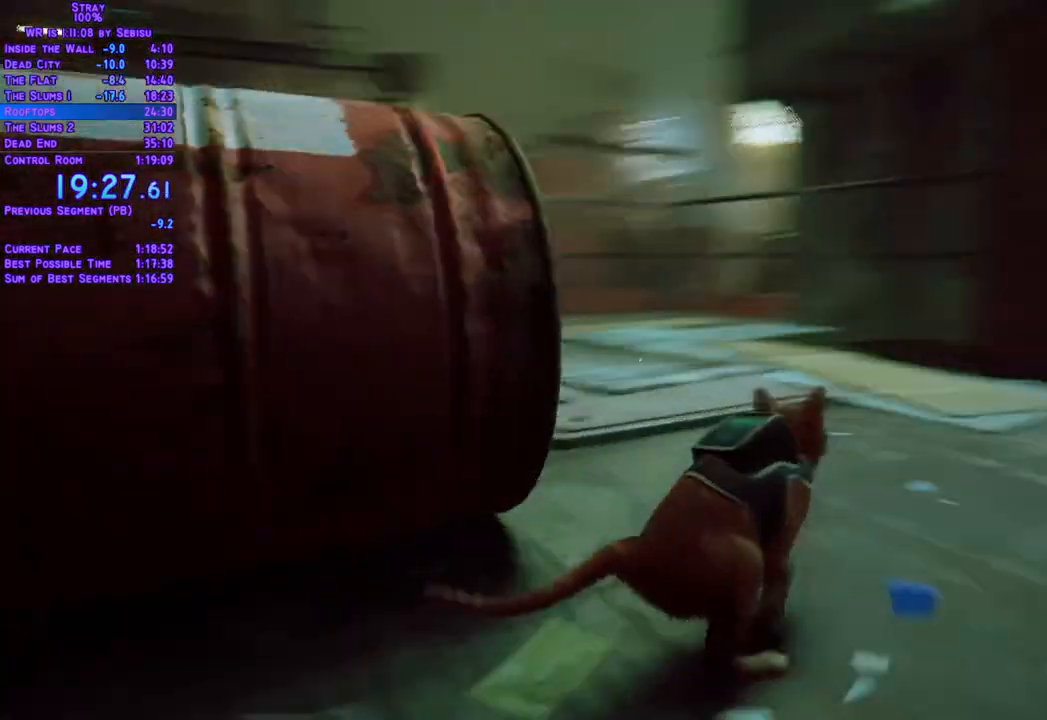
{"dt_ms": 986, "buttons": ["DPAD_UP", "DPAD_RIGHT"], "left_stick": "center", "right_stick": "center"}